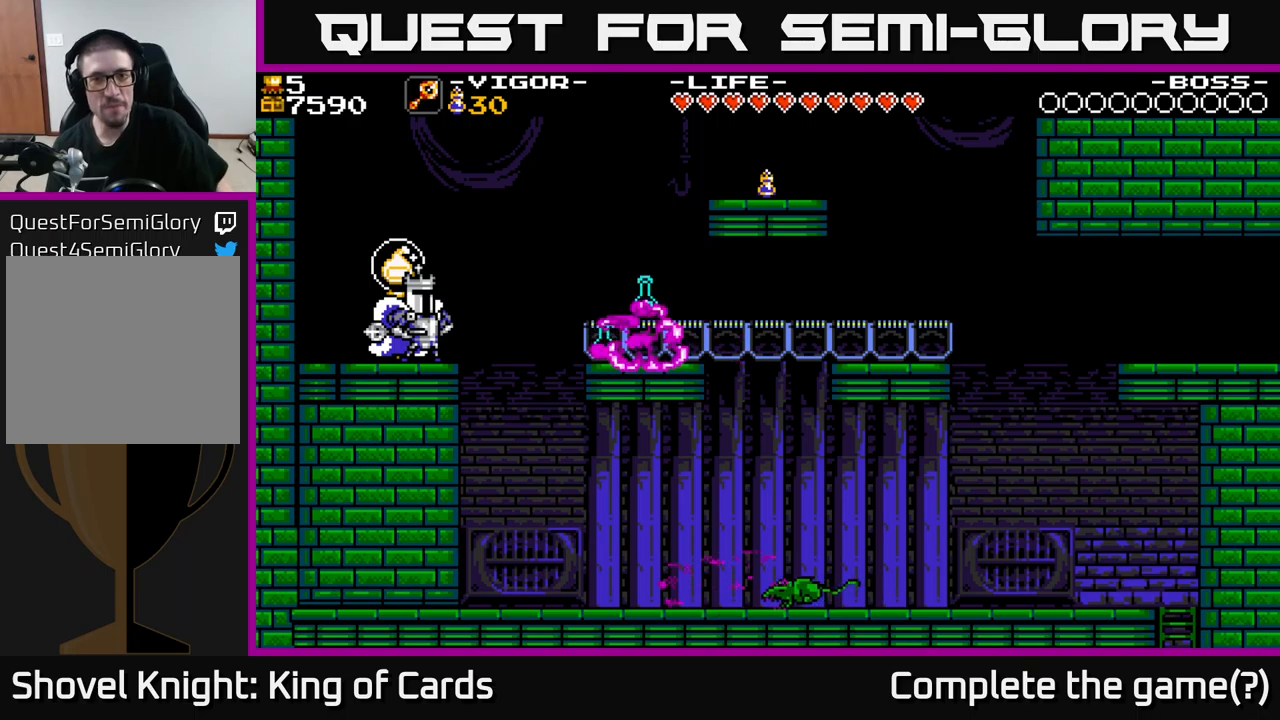
Gameplay with a controller (Xbox layout); each line is a JSON object with the inputs held at the frame after it. "events" lists button and stick changes between this image and that frame as [ms after this image, input, new state], when the widget could be followed in between. Not read: left_stick.
{"buttons": ["DPAD_RIGHT"], "right_stick": "center", "events": [[400, "DPAD_RIGHT", "down"]]}
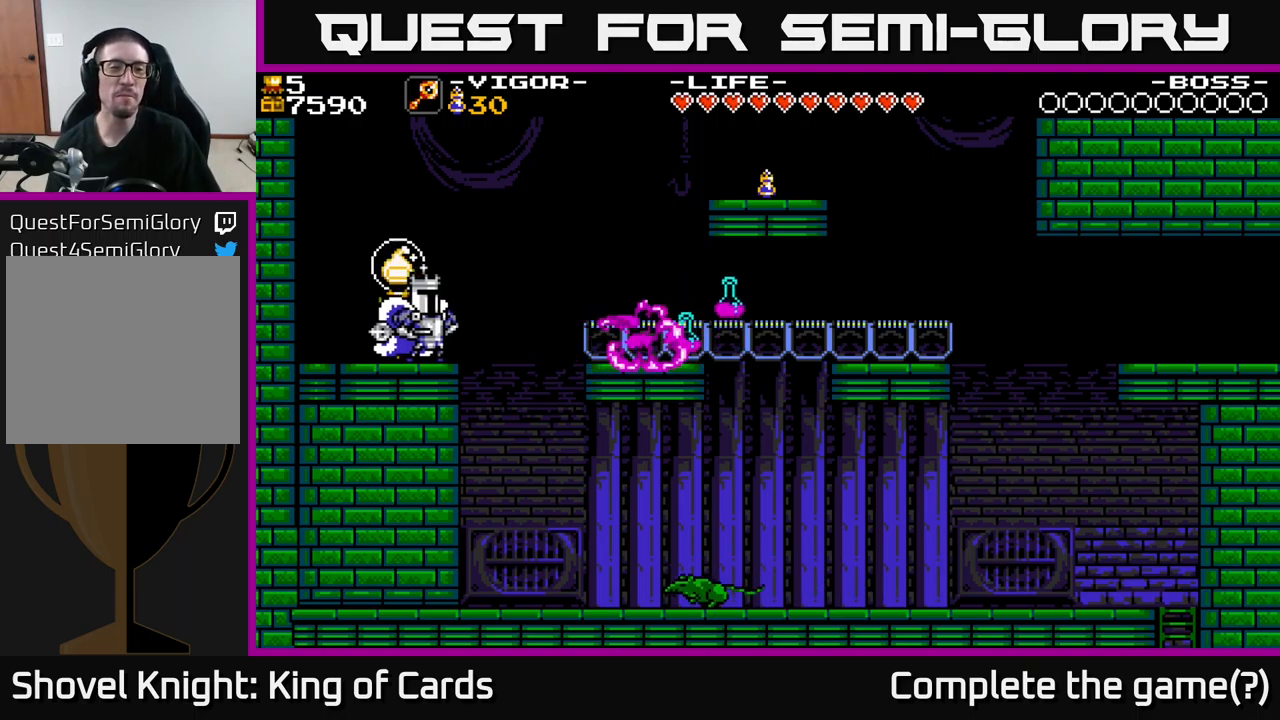
{"buttons": ["A", "DPAD_RIGHT"], "right_stick": "center", "events": [[150, "A", "down"]]}
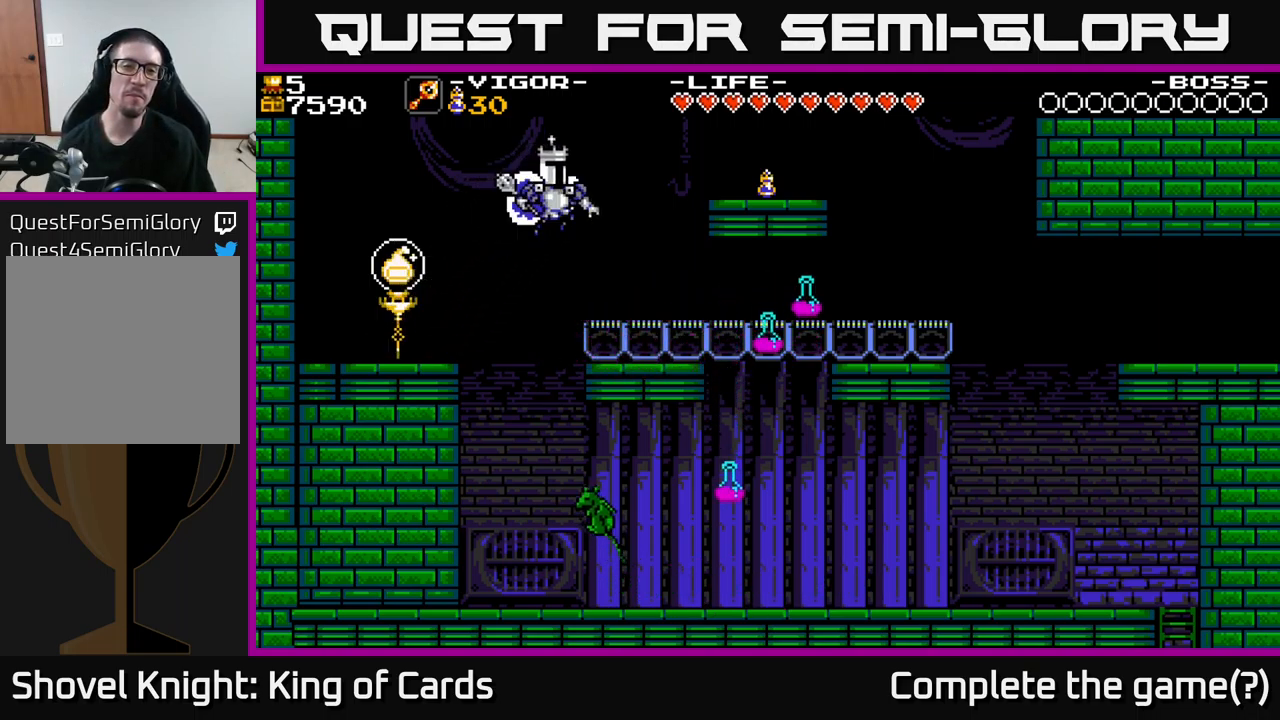
{"buttons": ["DPAD_RIGHT"], "right_stick": "center", "events": [[50, "X", "down"], [350, "X", "up"], [367, "A", "up"]]}
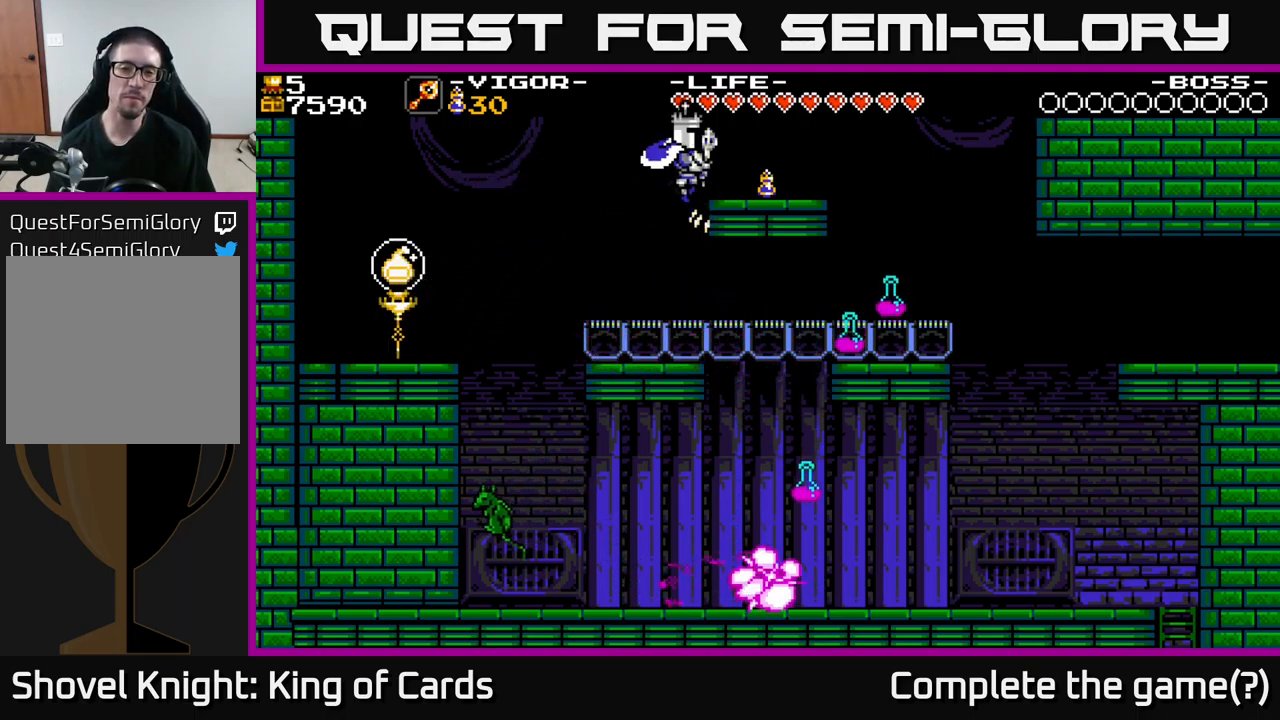
{"buttons": [], "right_stick": "center", "events": [[267, "DPAD_RIGHT", "up"]]}
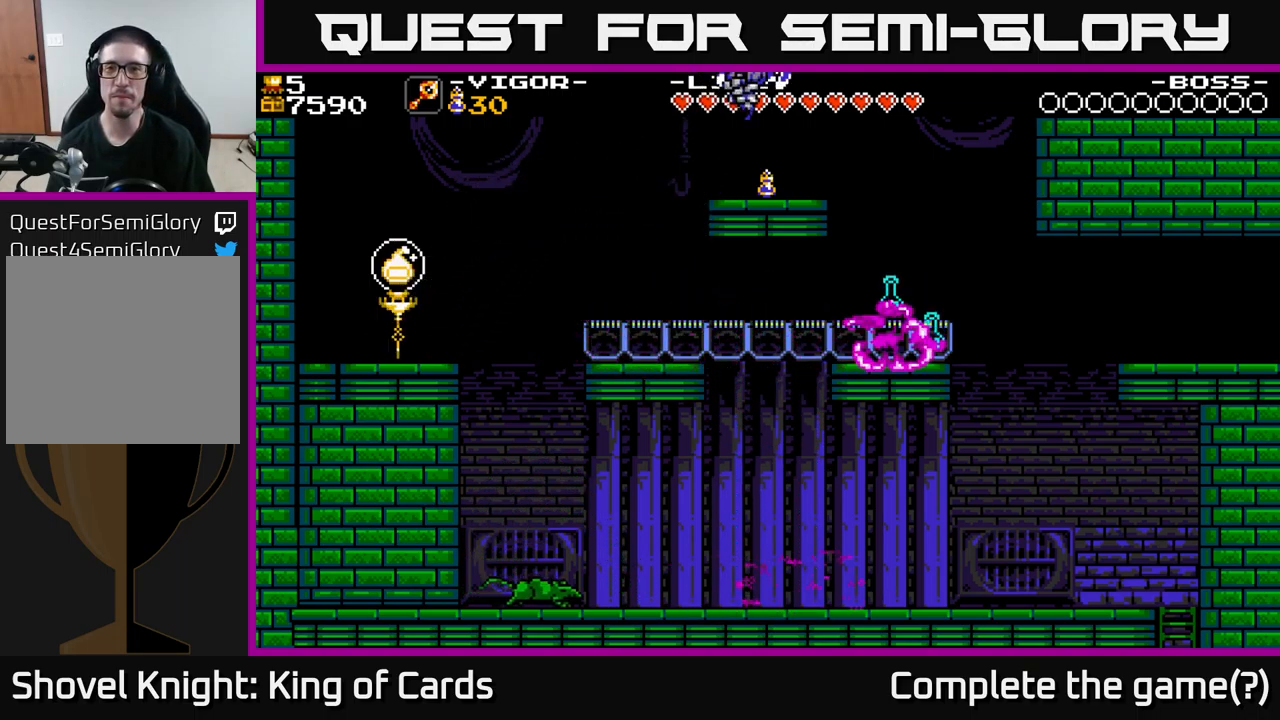
{"buttons": ["DPAD_RIGHT"], "right_stick": "center", "events": [[117, "DPAD_RIGHT", "down"], [284, "A", "down"], [334, "A", "up"]]}
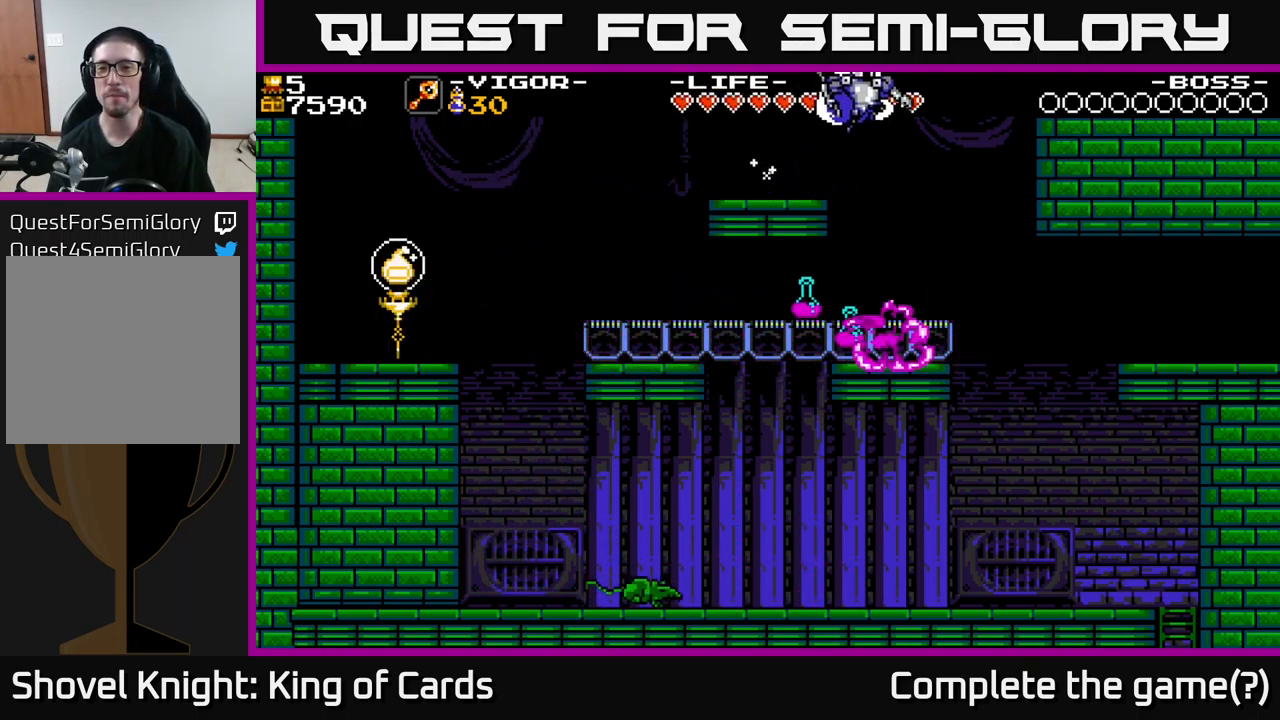
{"buttons": ["DPAD_RIGHT"], "right_stick": "center", "events": []}
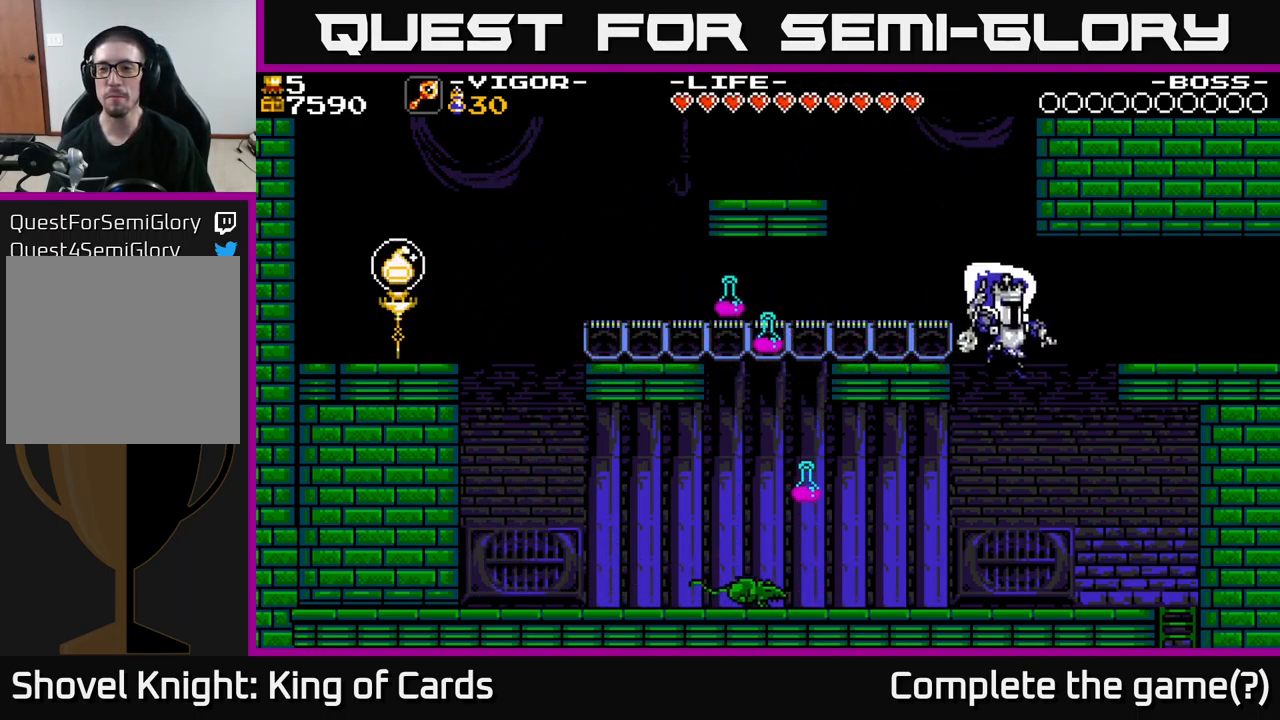
{"buttons": ["DPAD_RIGHT"], "right_stick": "center", "events": [[17, "X", "down"], [84, "X", "up"]]}
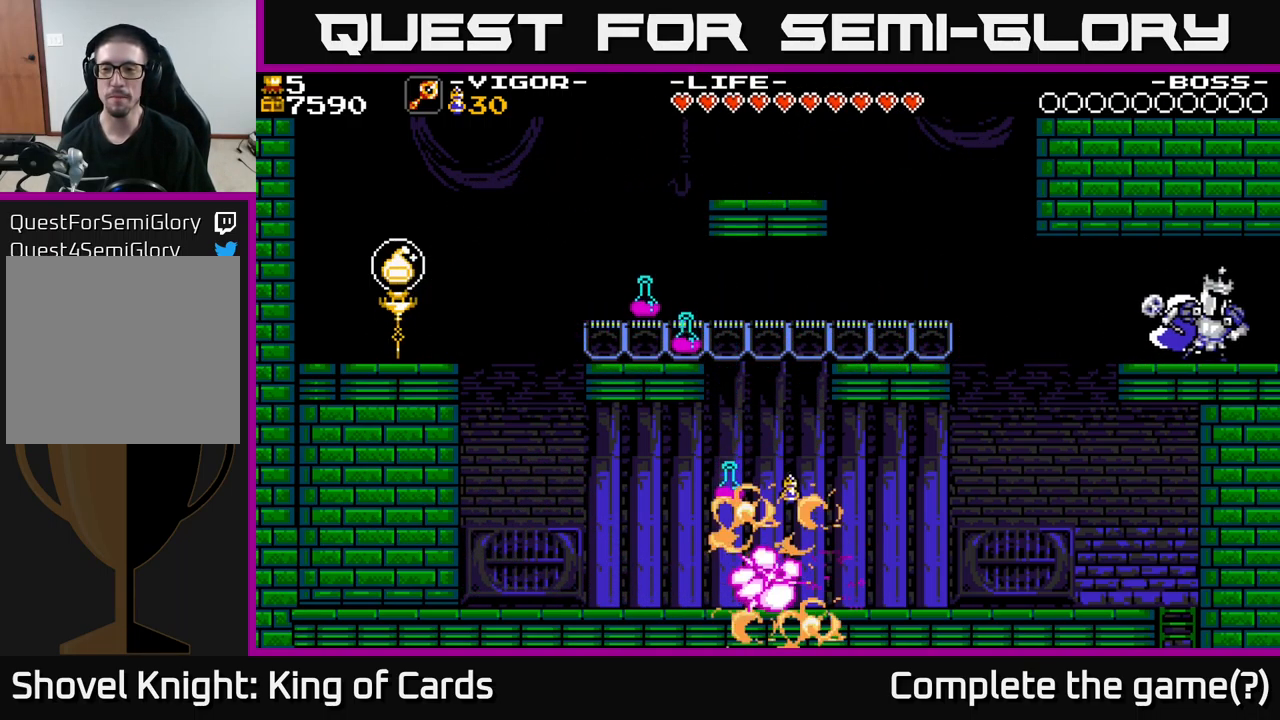
{"buttons": ["DPAD_RIGHT"], "right_stick": "center", "events": []}
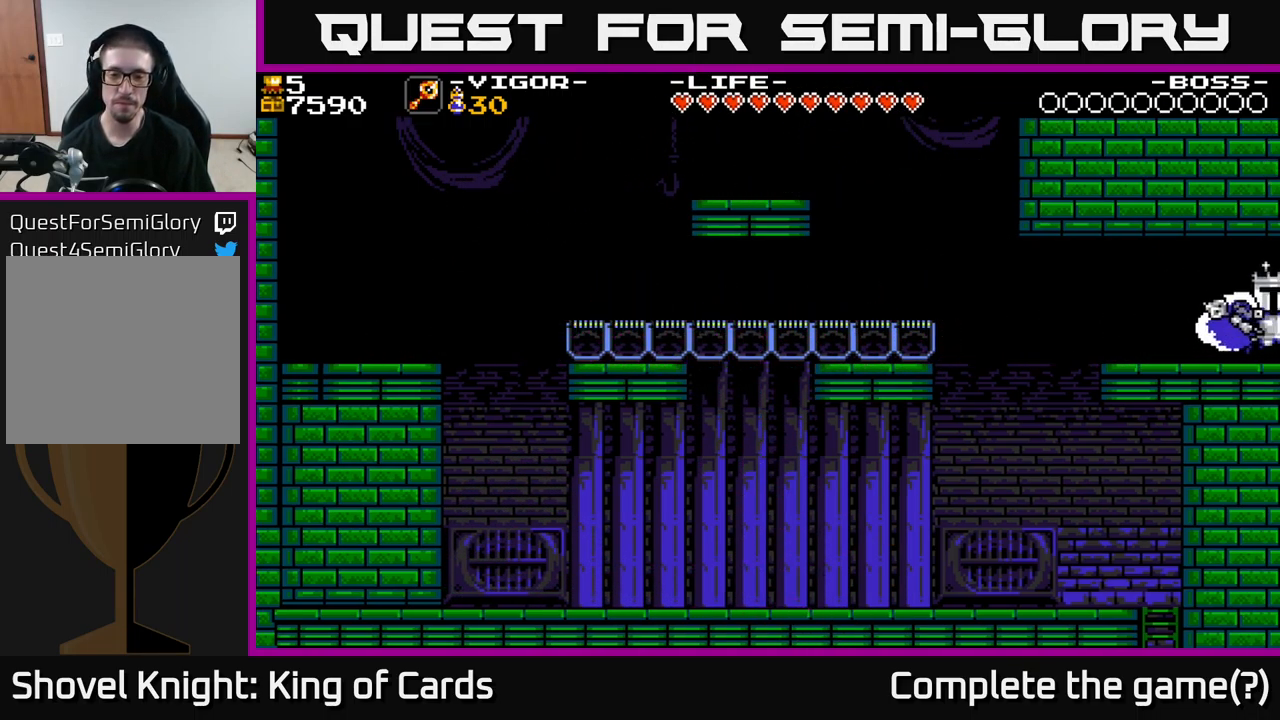
{"buttons": ["DPAD_RIGHT"], "right_stick": "center", "events": []}
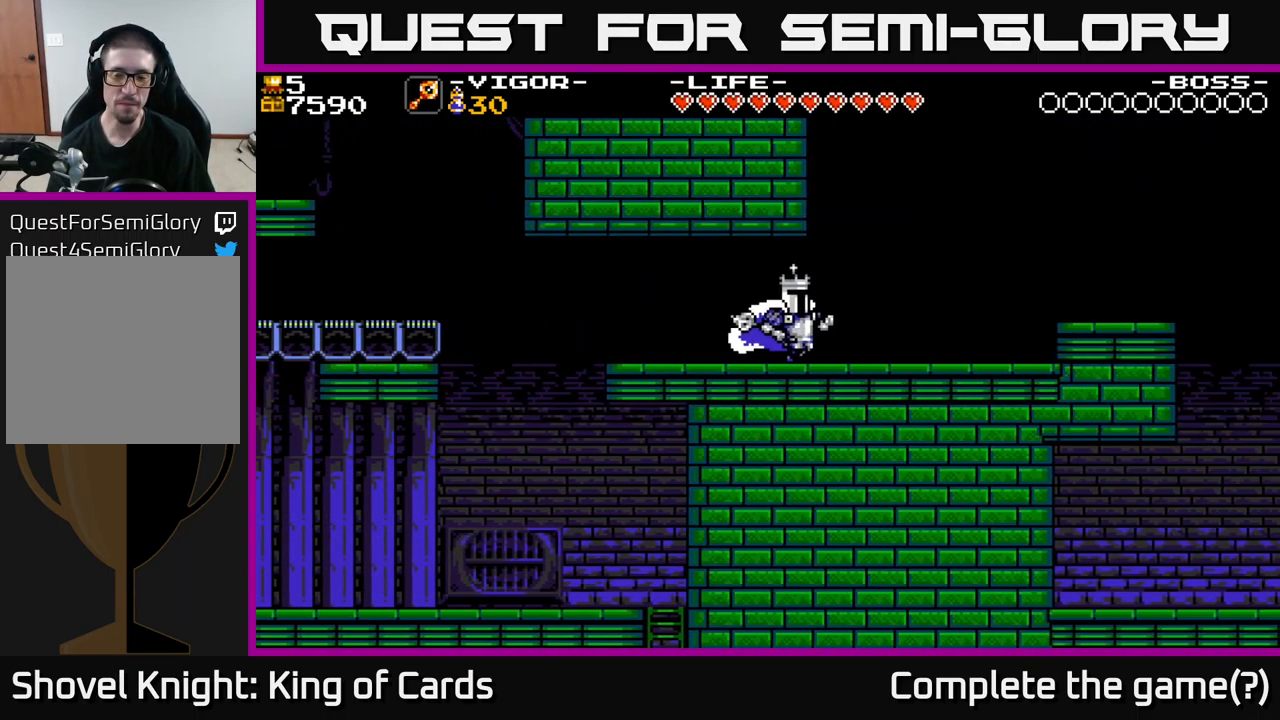
{"buttons": ["DPAD_RIGHT"], "right_stick": "center", "events": []}
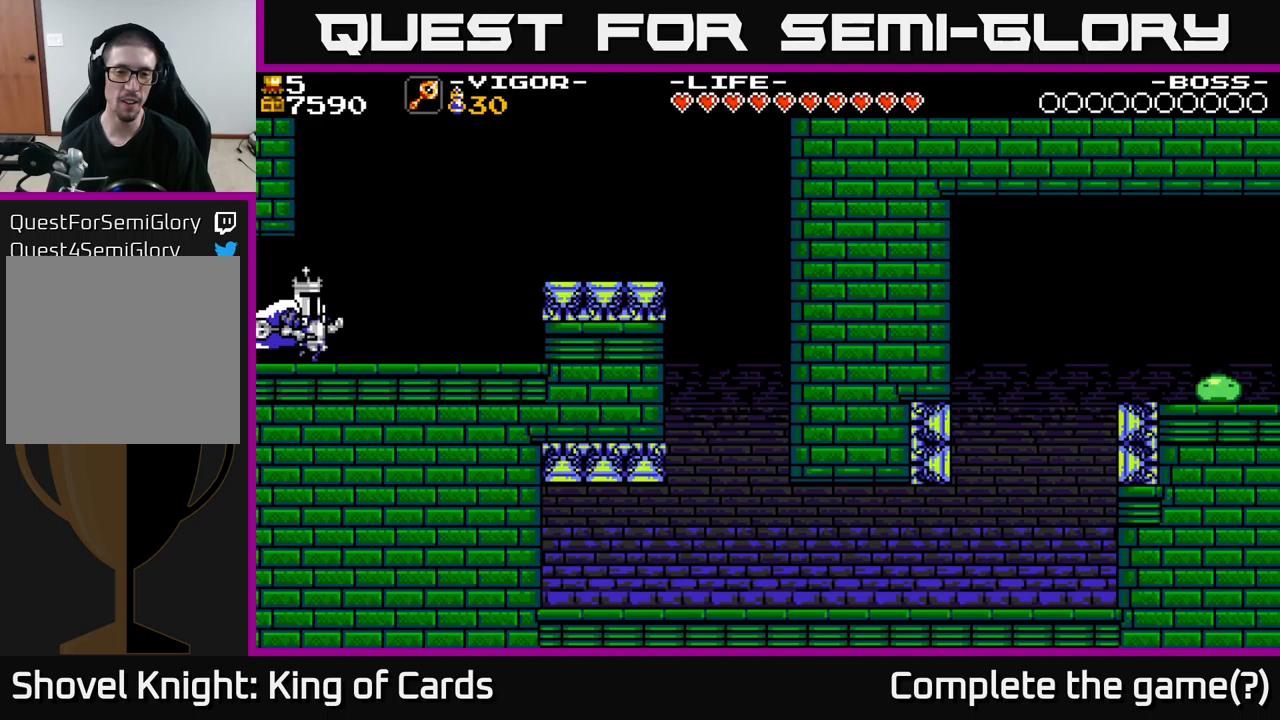
{"buttons": ["DPAD_RIGHT"], "right_stick": "center", "events": []}
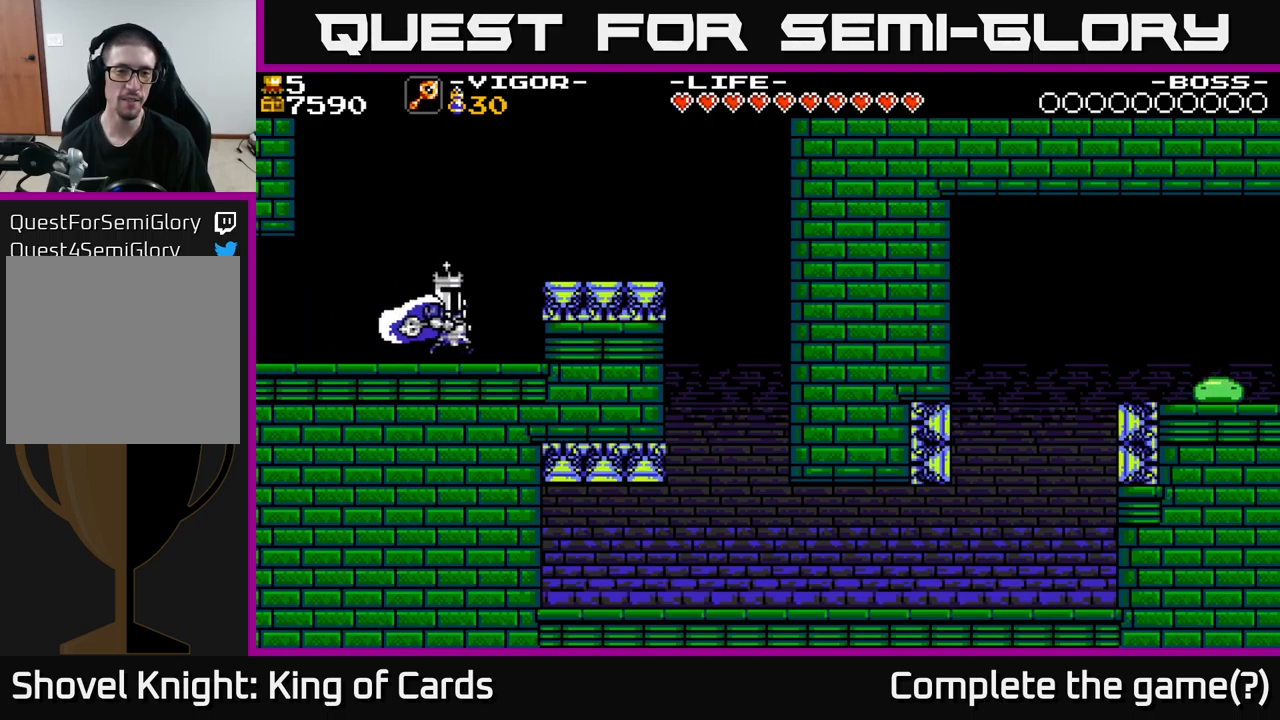
{"buttons": ["A", "DPAD_RIGHT"], "right_stick": "center", "events": [[66, "A", "down"], [316, "X", "down"], [466, "X", "up"]]}
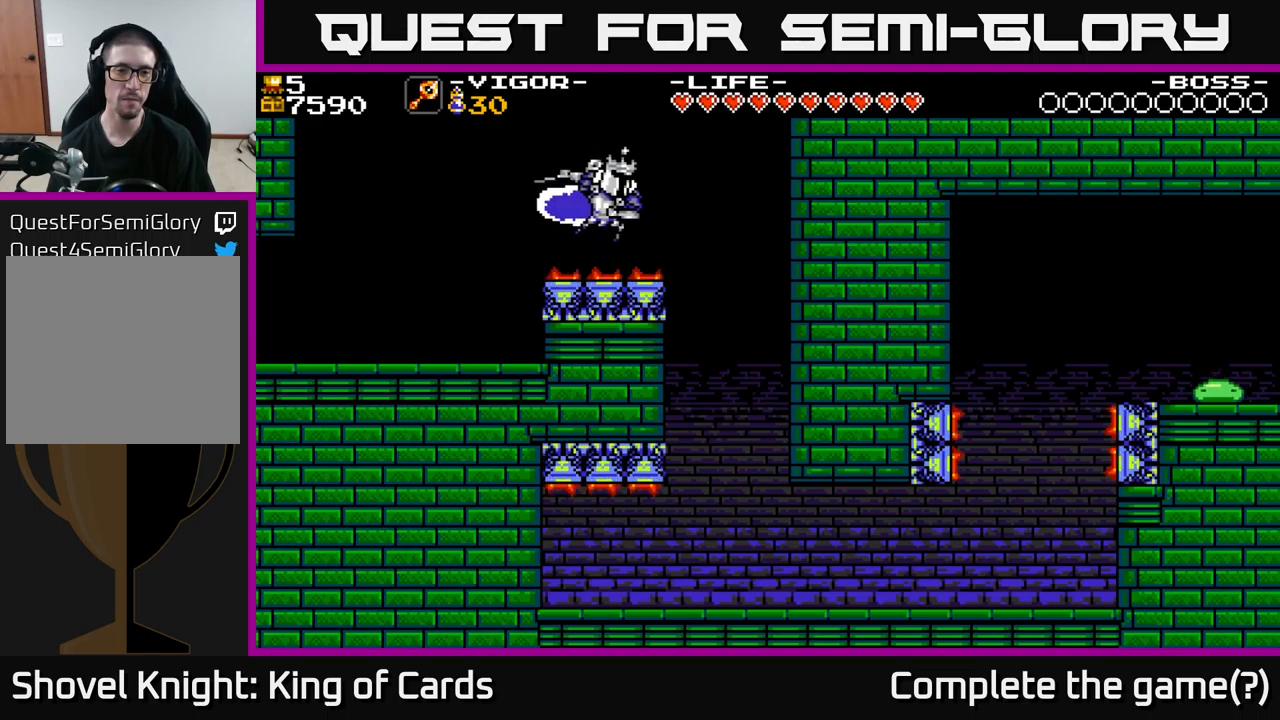
{"buttons": [], "right_stick": "center", "events": [[50, "A", "up"], [333, "DPAD_RIGHT", "up"]]}
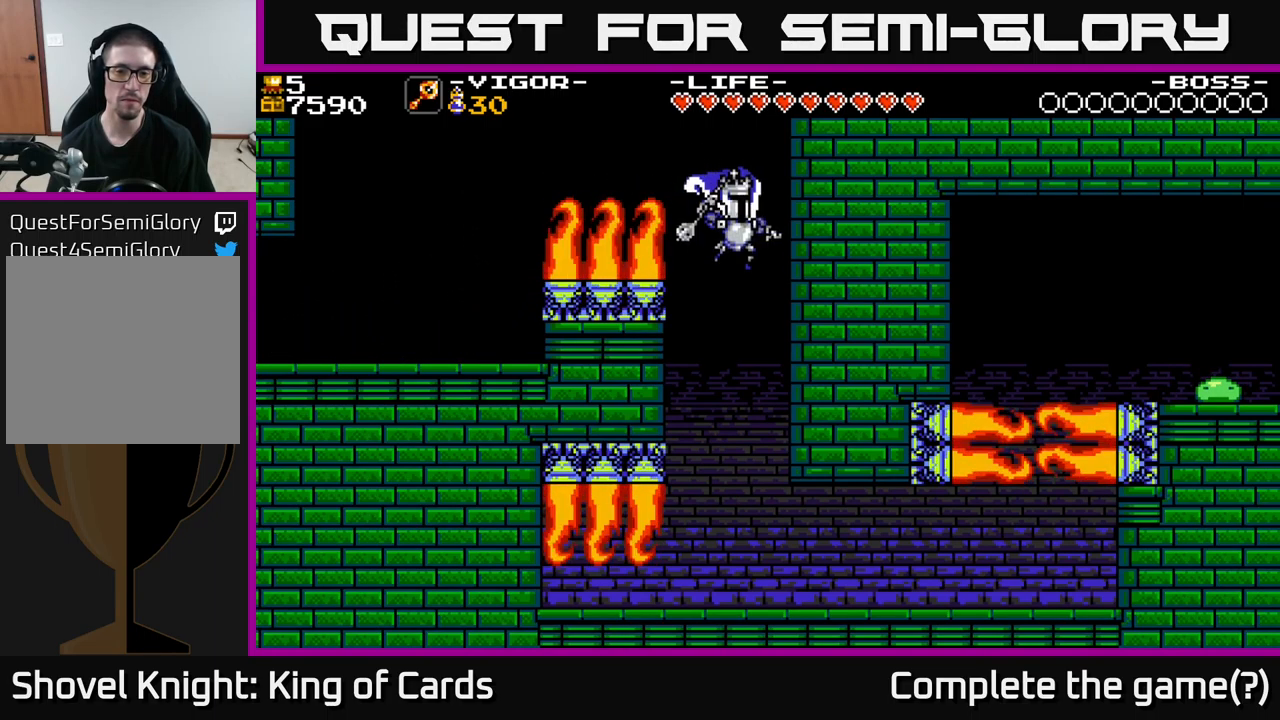
{"buttons": [], "right_stick": "center", "events": []}
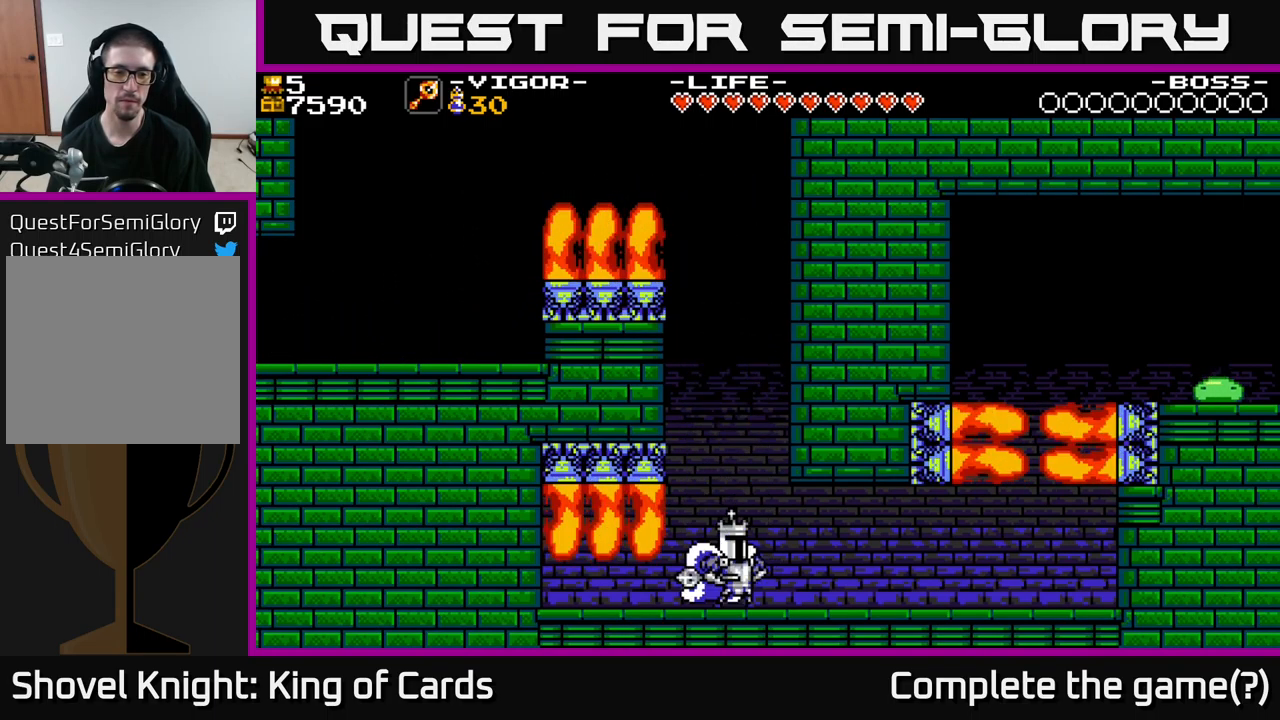
{"buttons": [], "right_stick": "center", "events": [[200, "DPAD_LEFT", "down"], [350, "DPAD_LEFT", "up"]]}
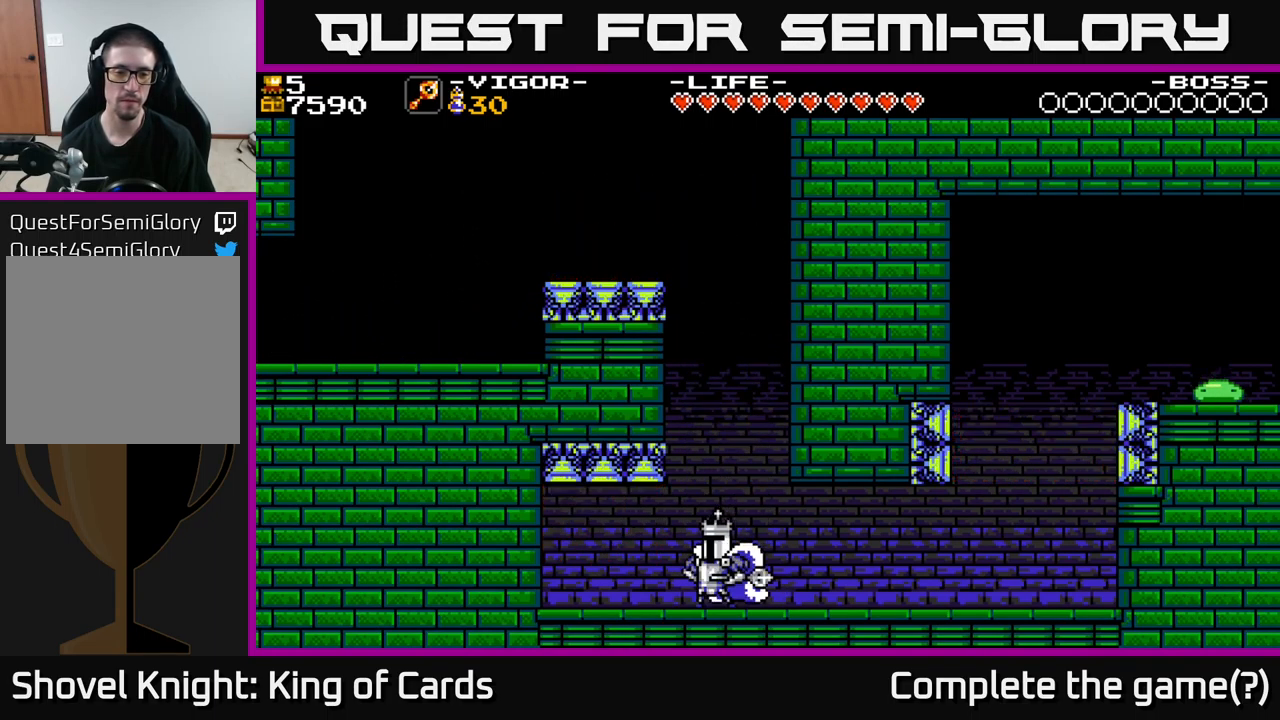
{"buttons": ["DPAD_LEFT"], "right_stick": "center", "events": [[100, "DPAD_LEFT", "down"], [233, "X", "down"], [300, "X", "up"]]}
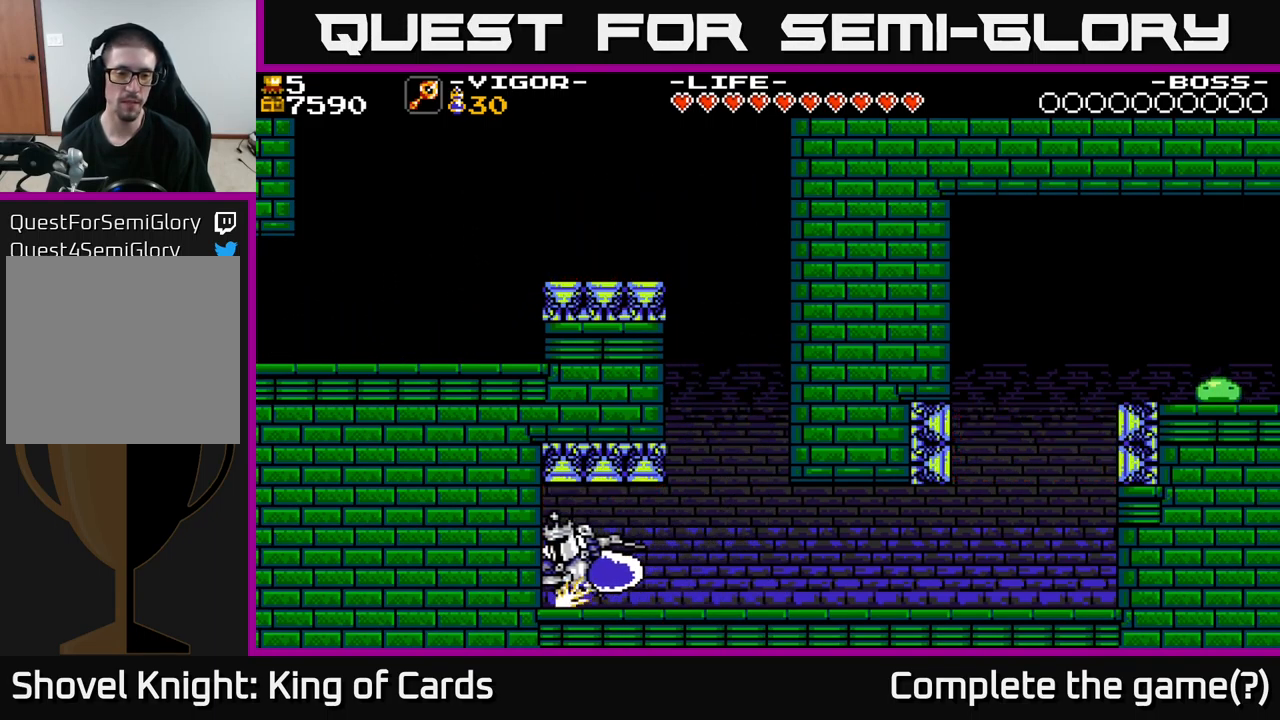
{"buttons": ["DPAD_LEFT"], "right_stick": "center", "events": []}
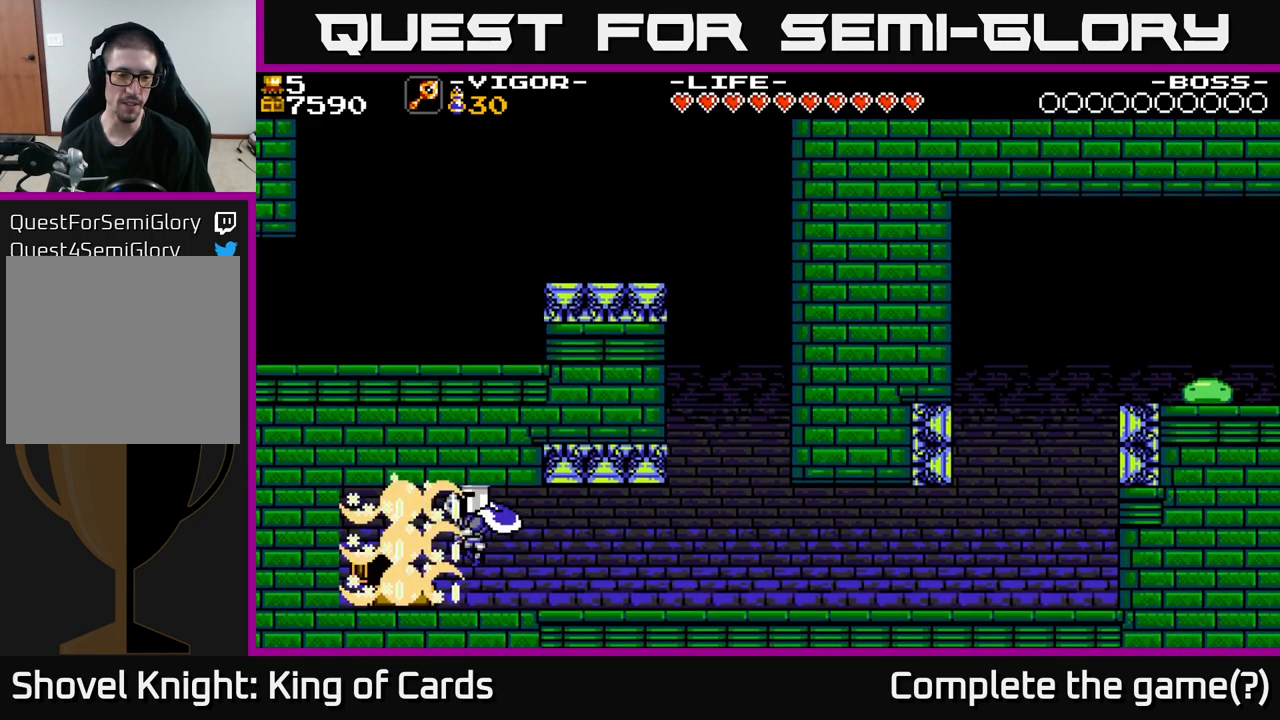
{"buttons": ["DPAD_RIGHT"], "right_stick": "center", "events": [[266, "DPAD_LEFT", "up"], [433, "DPAD_RIGHT", "down"]]}
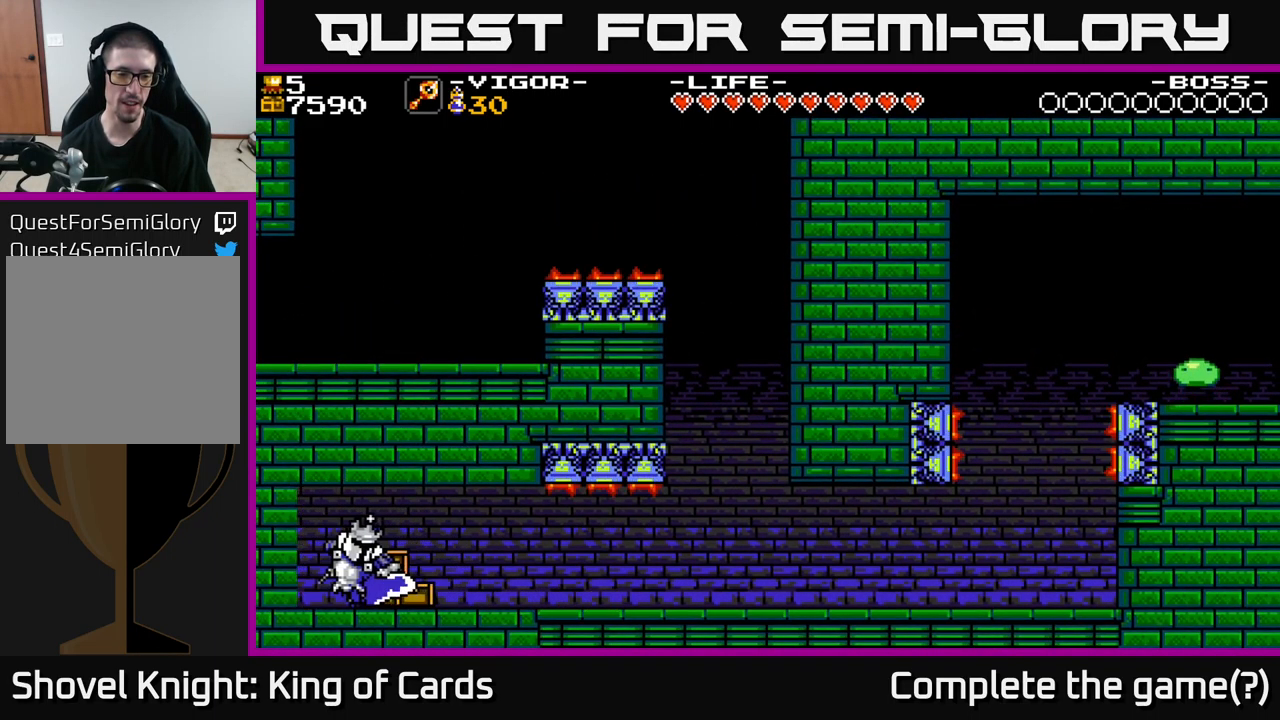
{"buttons": ["DPAD_RIGHT"], "right_stick": "center", "events": [[116, "DPAD_RIGHT", "up"], [366, "DPAD_RIGHT", "down"]]}
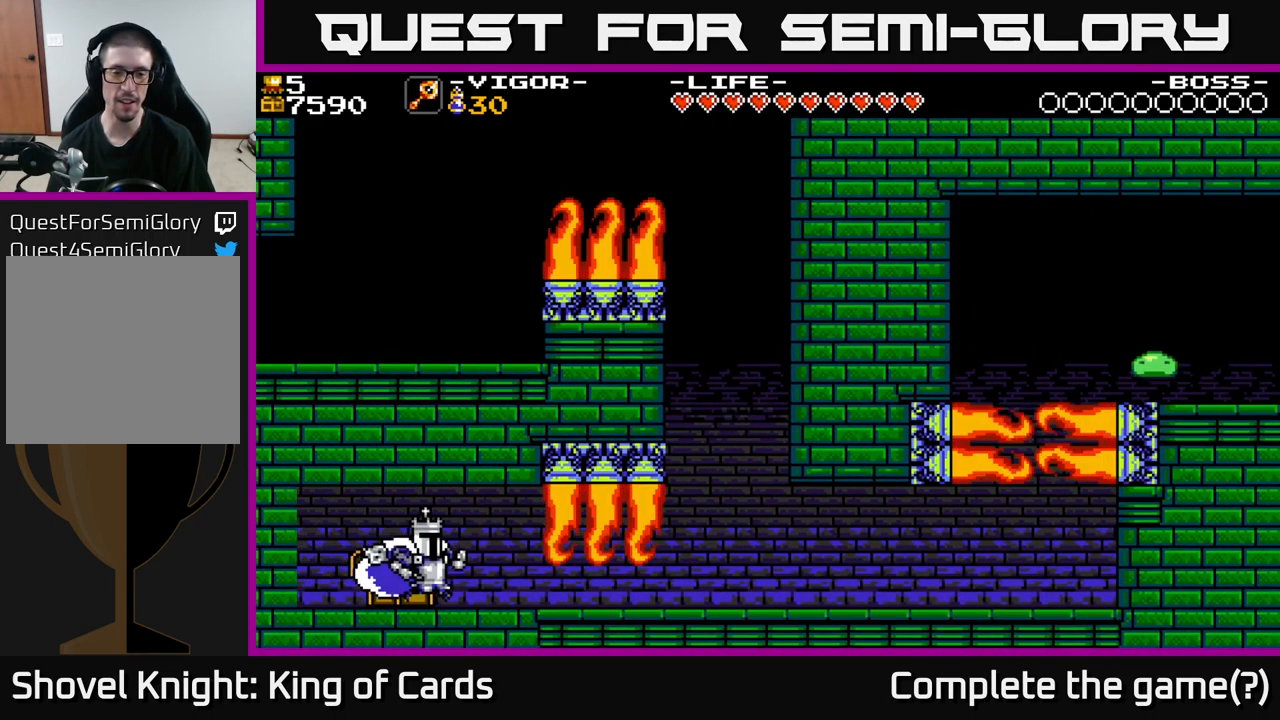
{"buttons": [], "right_stick": "center", "events": [[16, "DPAD_RIGHT", "up"]]}
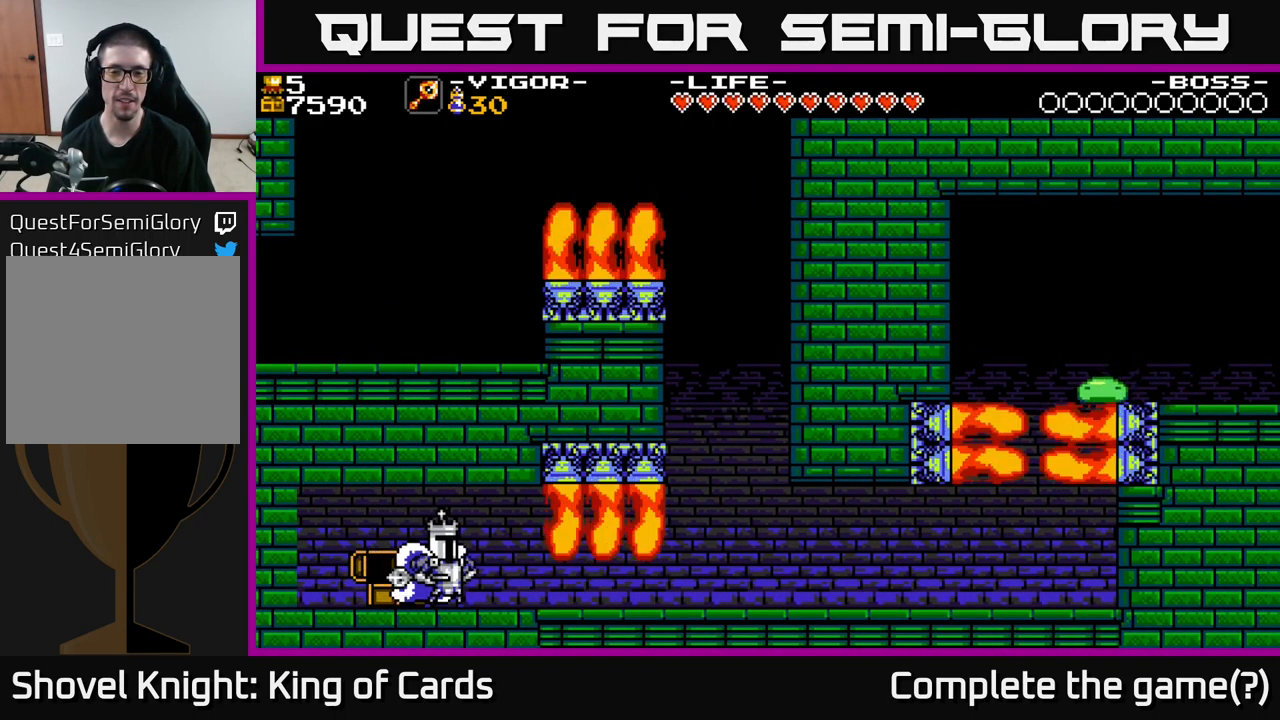
{"buttons": [], "right_stick": "center", "events": [[217, "DPAD_RIGHT", "down"], [350, "DPAD_RIGHT", "up"]]}
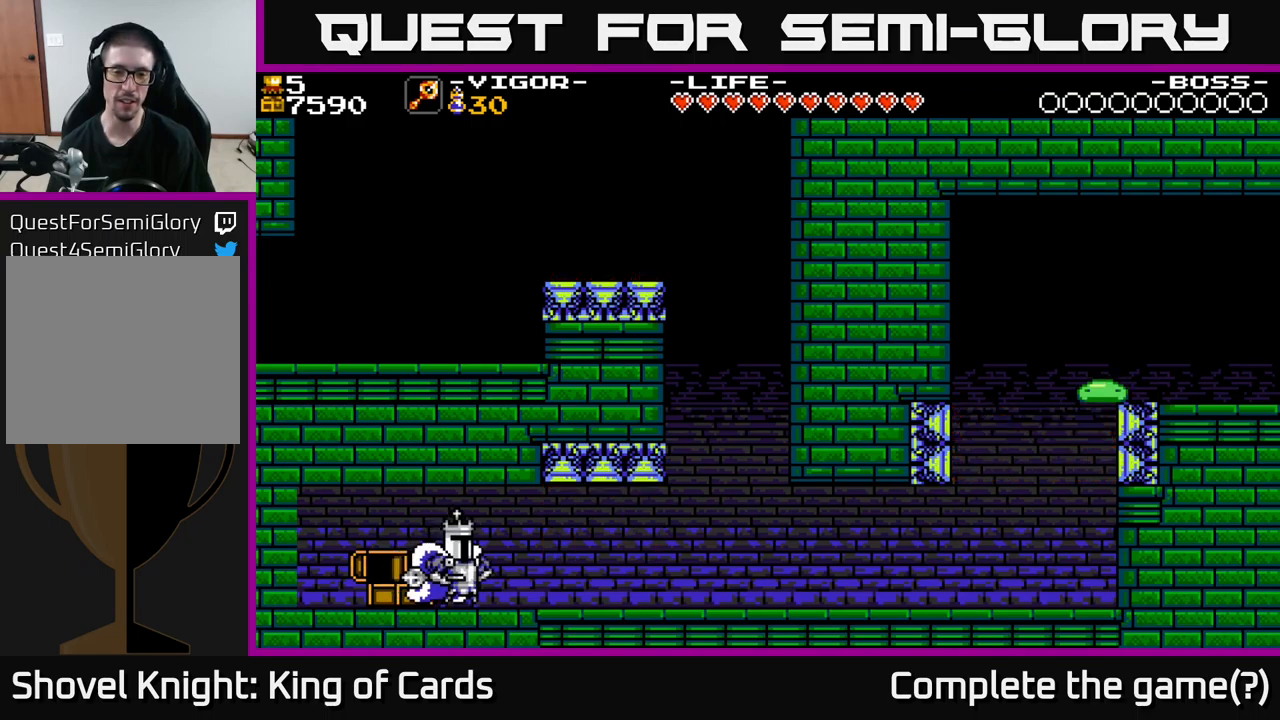
{"buttons": ["DPAD_RIGHT"], "right_stick": "center", "events": [[67, "DPAD_RIGHT", "down"]]}
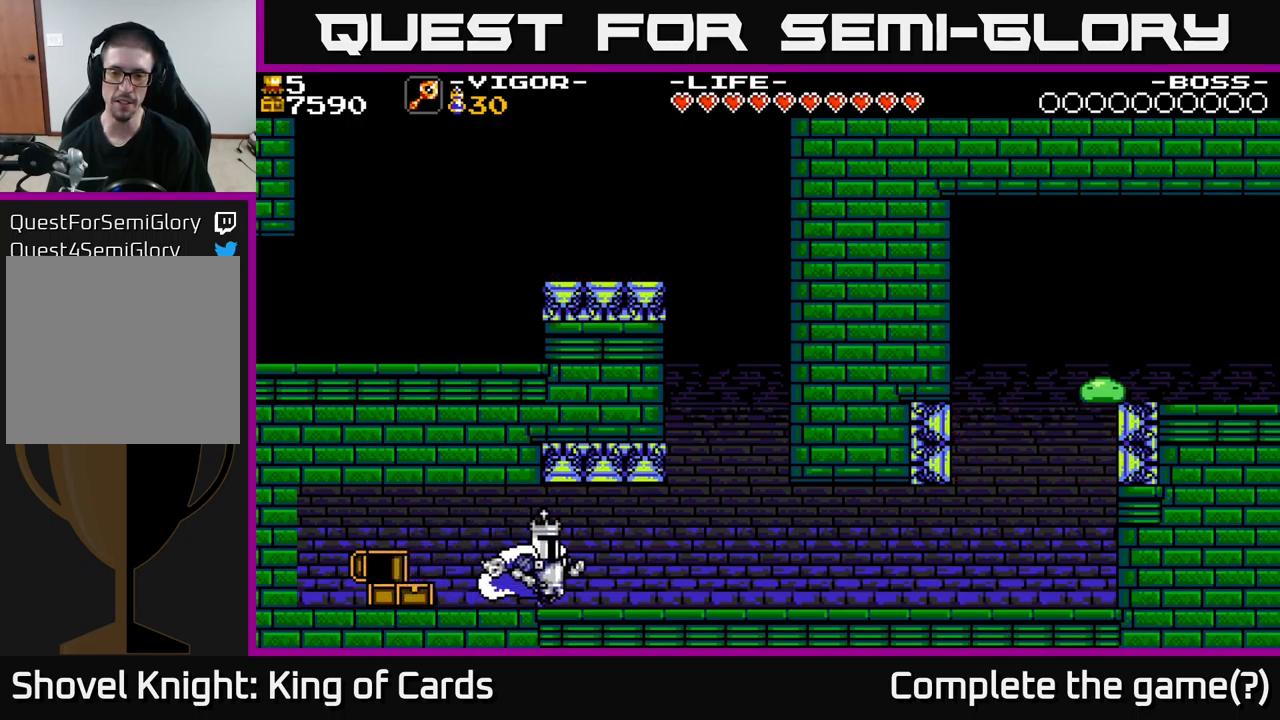
{"buttons": ["DPAD_RIGHT"], "right_stick": "center", "events": []}
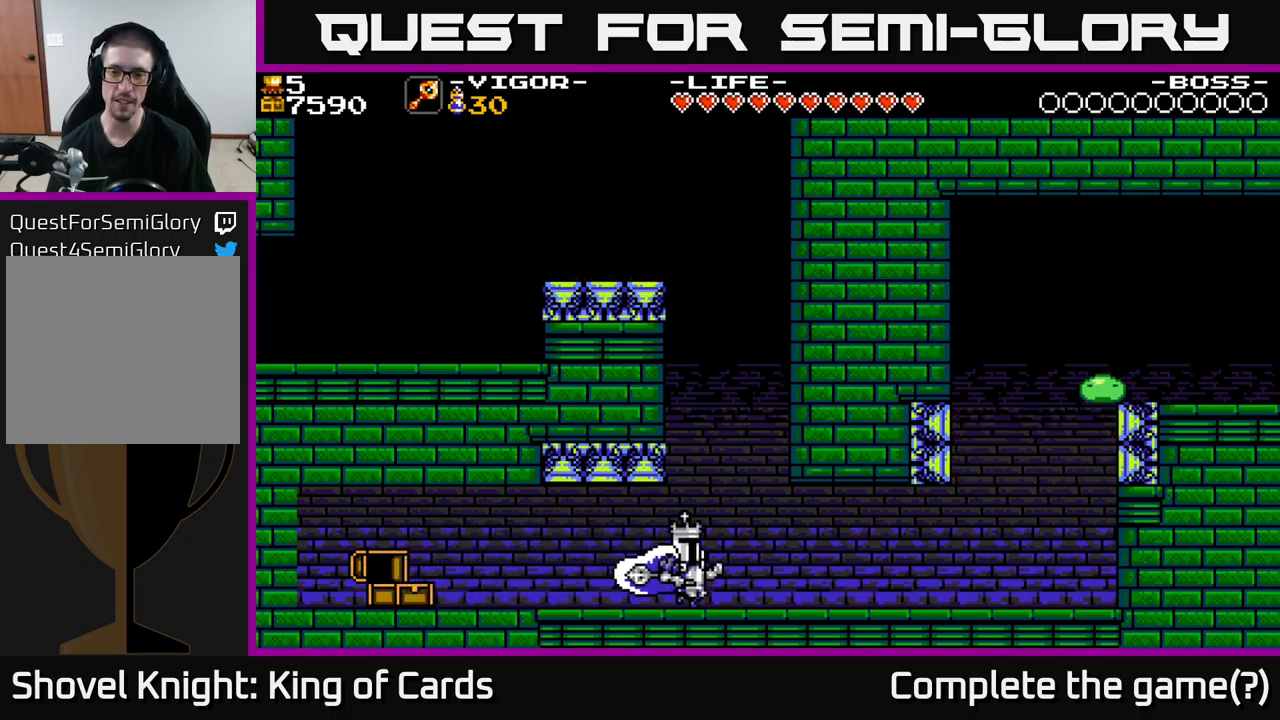
{"buttons": ["DPAD_RIGHT"], "right_stick": "center", "events": []}
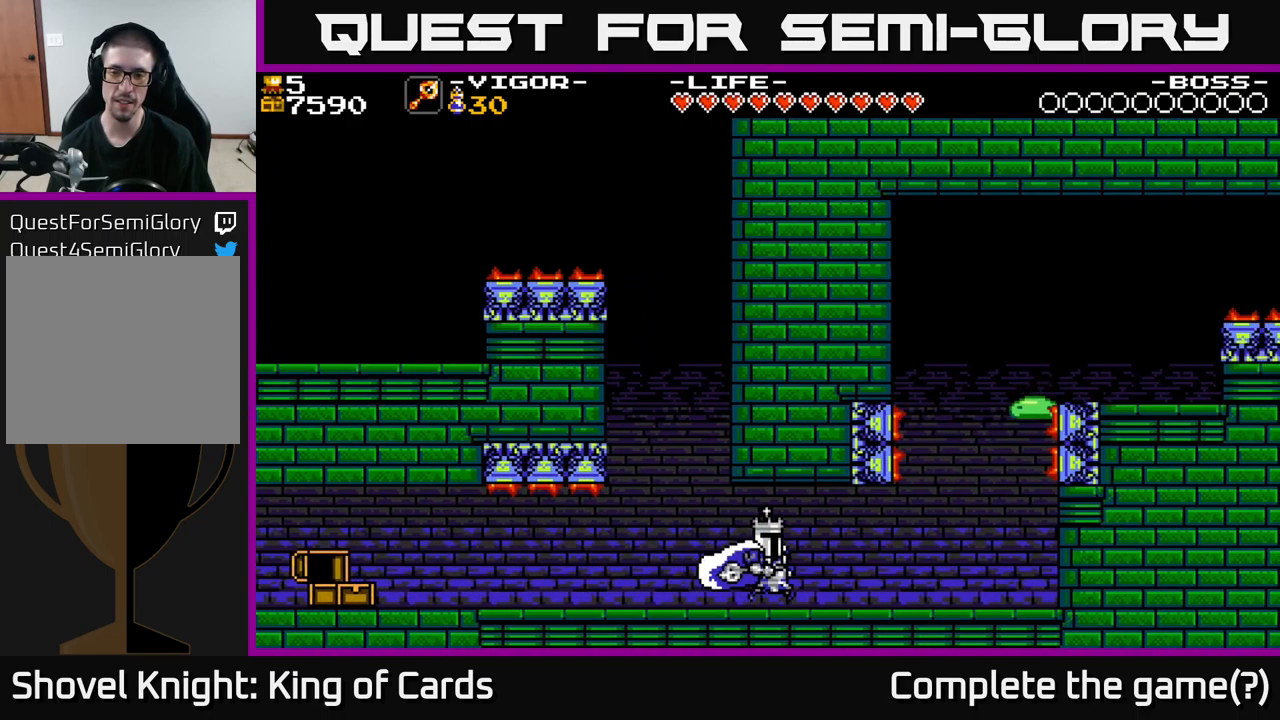
{"buttons": [], "right_stick": "center", "events": [[200, "DPAD_RIGHT", "up"]]}
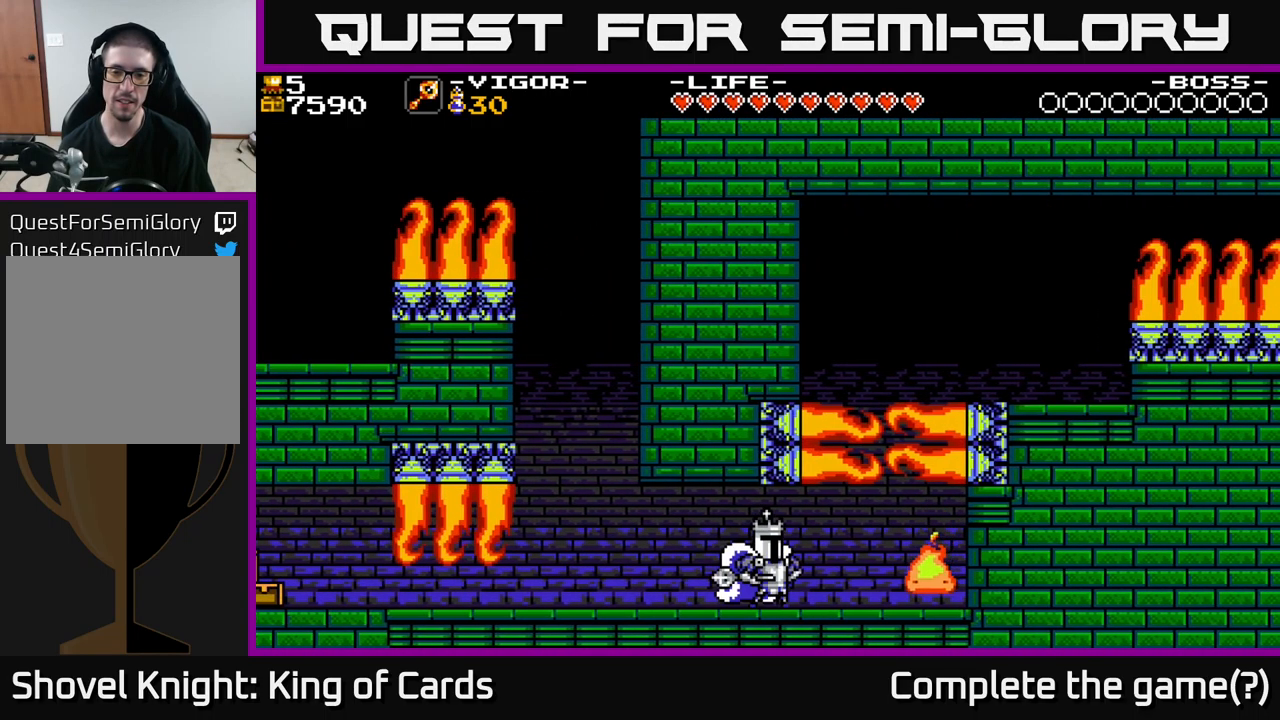
{"buttons": [], "right_stick": "center", "events": [[100, "DPAD_RIGHT", "down"], [233, "X", "down"], [317, "X", "up"], [417, "DPAD_RIGHT", "up"]]}
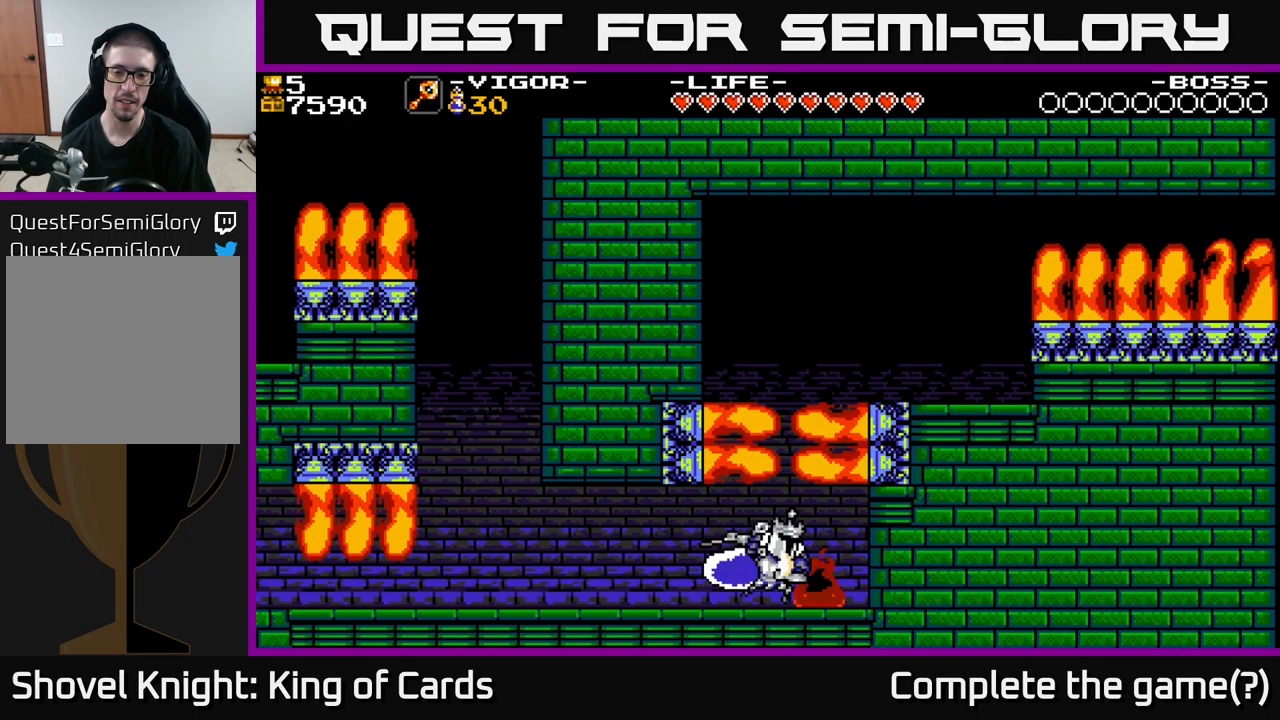
{"buttons": [], "right_stick": "center", "events": [[67, "DPAD_LEFT", "down"], [500, "DPAD_LEFT", "up"]]}
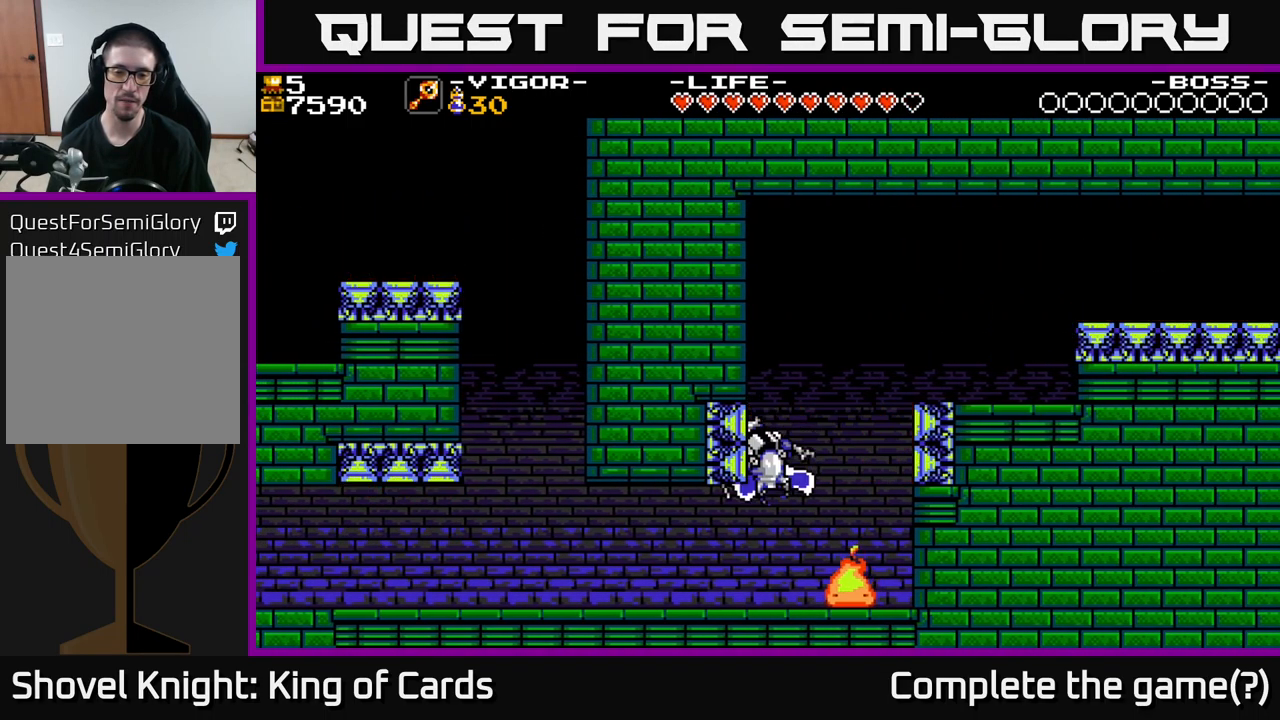
{"buttons": ["DPAD_RIGHT"], "right_stick": "center", "events": [[233, "DPAD_RIGHT", "down"], [267, "X", "down"], [317, "X", "up"]]}
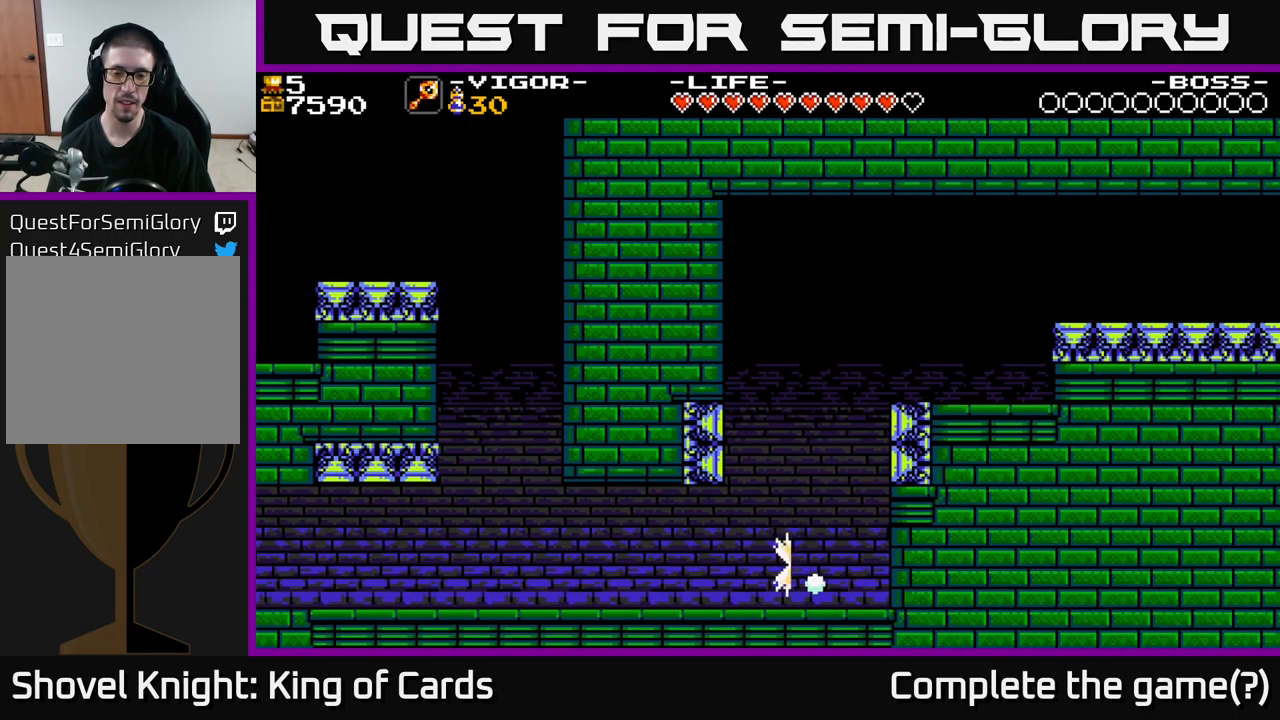
{"buttons": ["X", "DPAD_RIGHT"], "right_stick": "center", "events": [[500, "X", "down"]]}